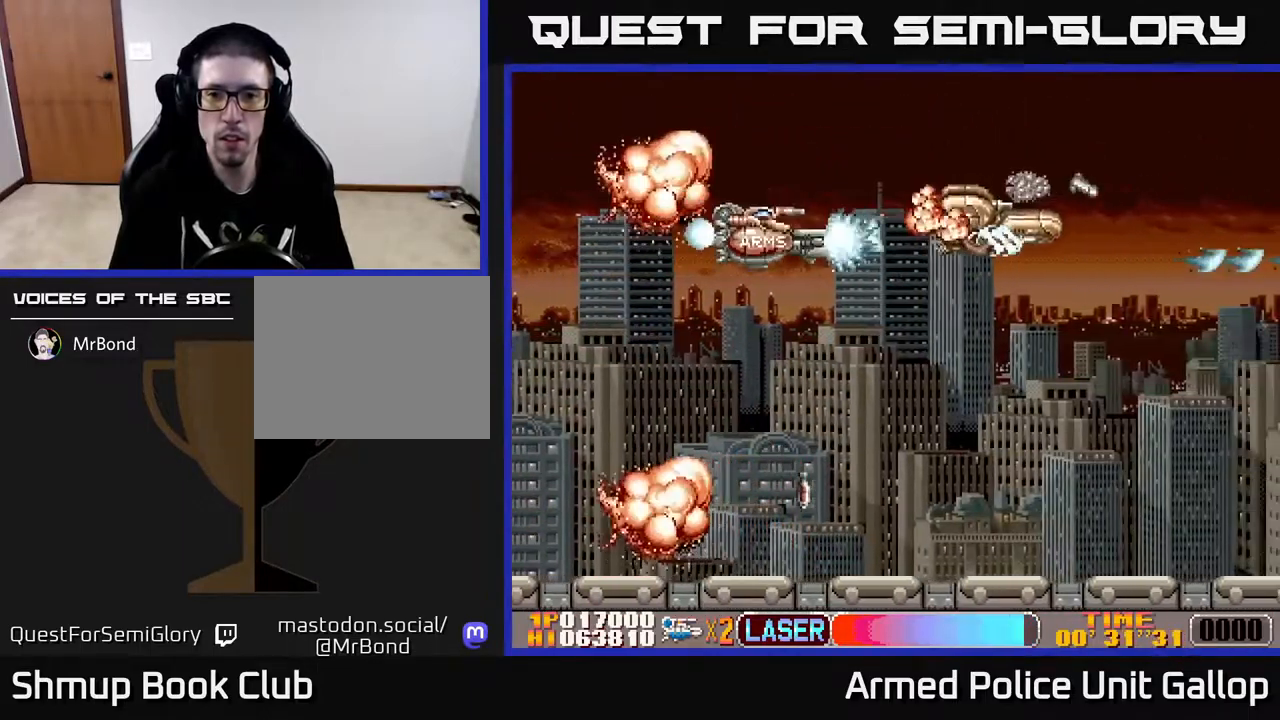
Gameplay with a controller (Xbox layout); each line is a JSON object with the inputs held at the frame after it. "events" lists button and stick changes between this image and that frame as [ms after this image, input, new state], when the widget could be followed in between.
{"buttons": ["A", "DPAD_UP", "DPAD_LEFT"], "left_stick": "center", "right_stick": "center", "events": [[66, "DPAD_RIGHT", "down"], [383, "DPAD_DOWN", "up"], [383, "DPAD_RIGHT", "up"], [433, "DPAD_LEFT", "down"], [450, "DPAD_UP", "down"]]}
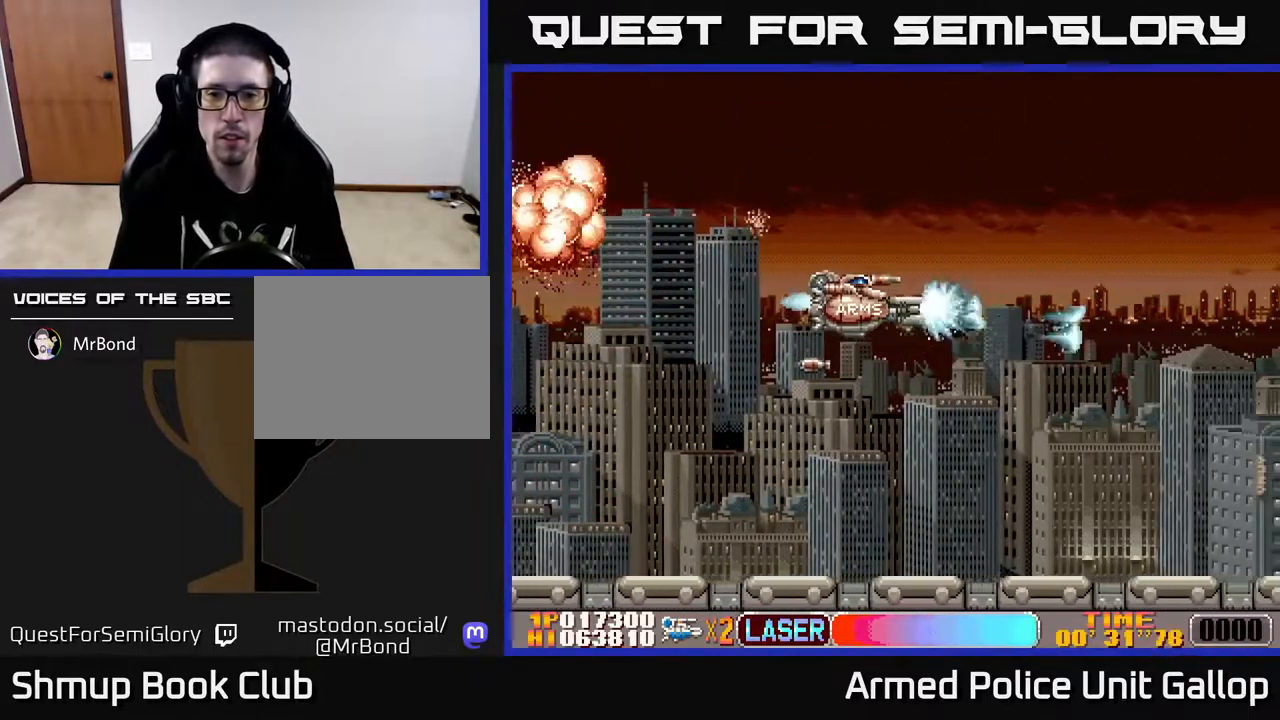
{"buttons": ["A"], "left_stick": "center", "right_stick": "center", "events": [[66, "DPAD_UP", "up"], [100, "DPAD_LEFT", "up"], [116, "DPAD_RIGHT", "down"], [416, "DPAD_RIGHT", "up"]]}
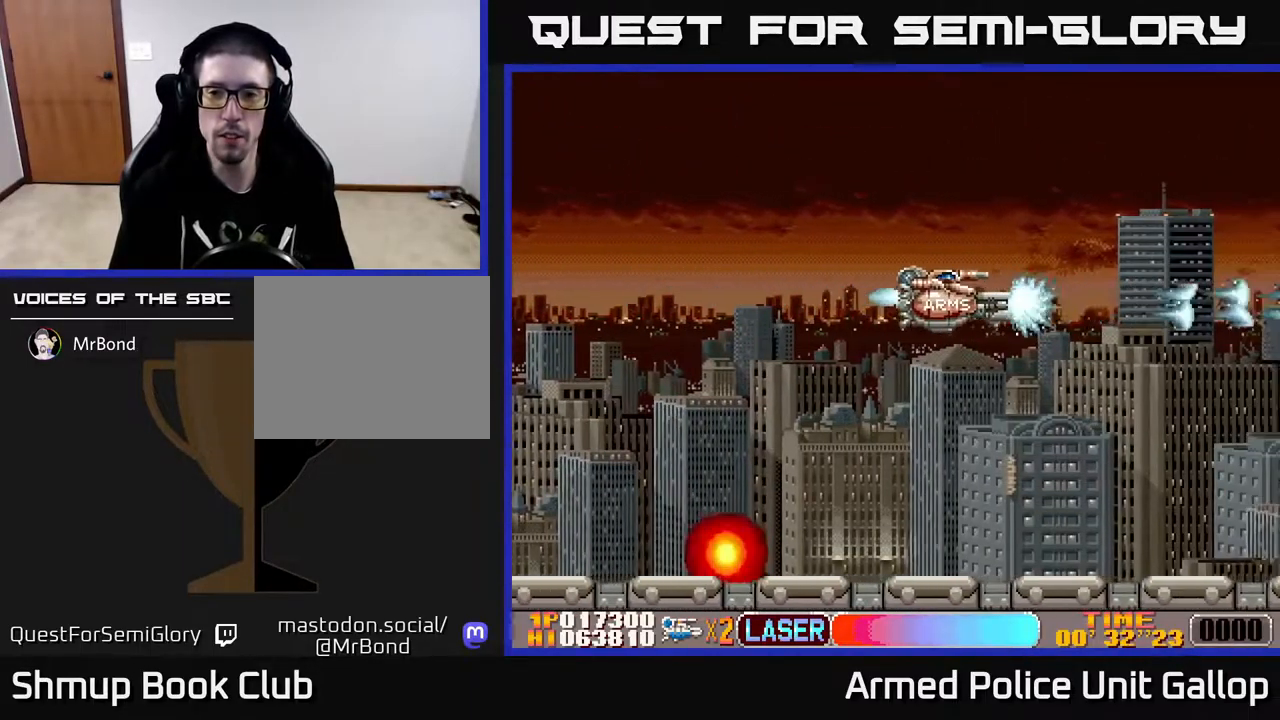
{"buttons": ["A", "DPAD_DOWN"], "left_stick": "center", "right_stick": "center", "events": [[350, "DPAD_DOWN", "down"]]}
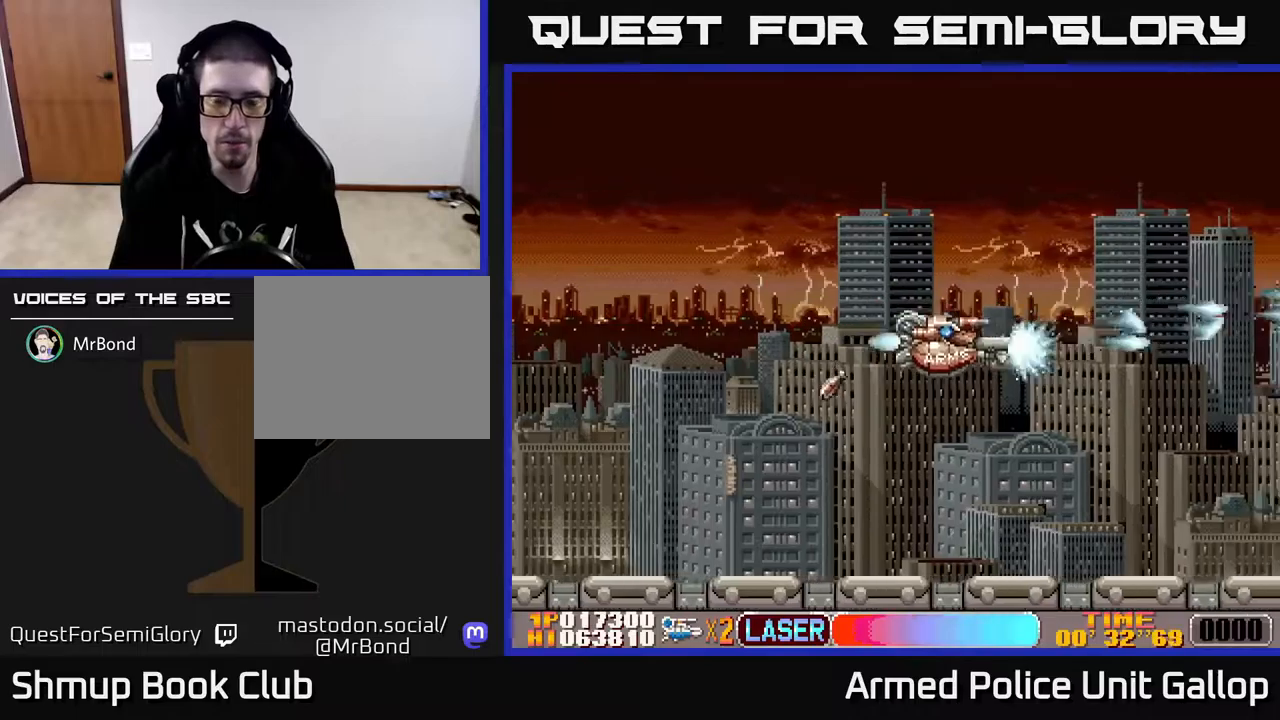
{"buttons": ["A", "DPAD_LEFT"], "left_stick": "center", "right_stick": "center", "events": [[50, "DPAD_DOWN", "up"], [433, "DPAD_LEFT", "down"]]}
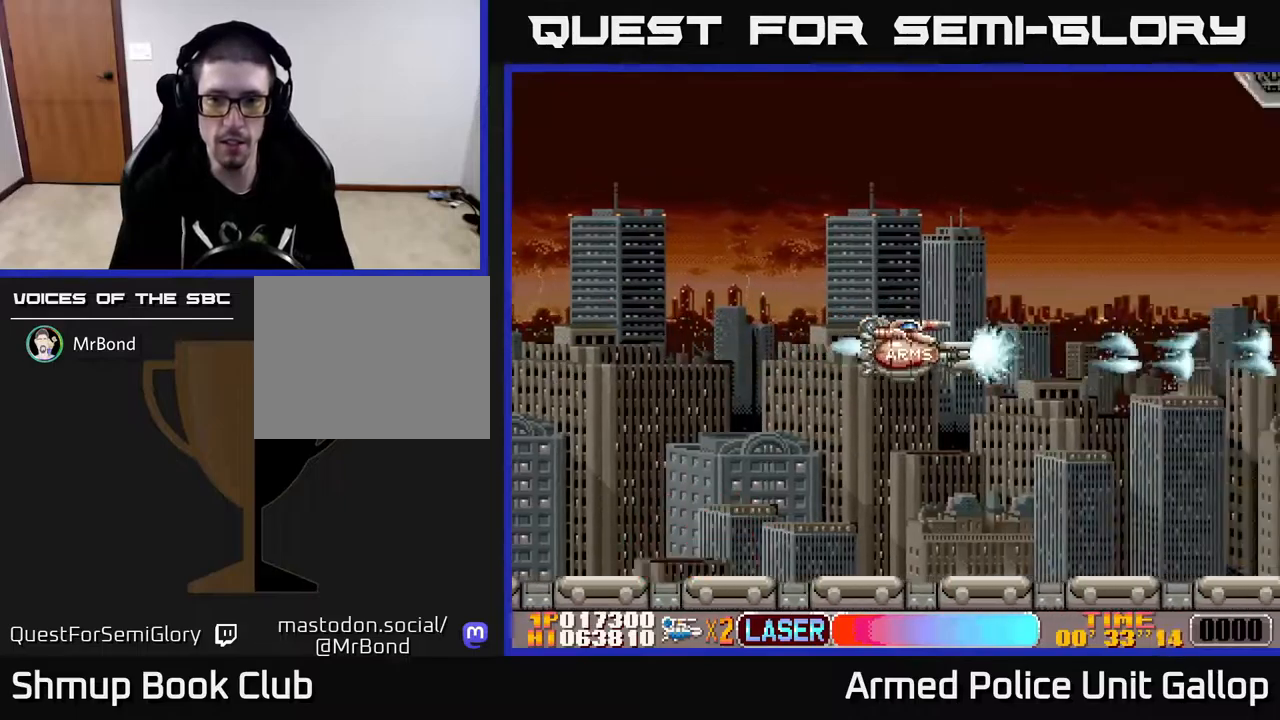
{"buttons": ["A"], "left_stick": "center", "right_stick": "center", "events": [[83, "DPAD_LEFT", "up"], [367, "DPAD_RIGHT", "down"], [500, "DPAD_RIGHT", "up"]]}
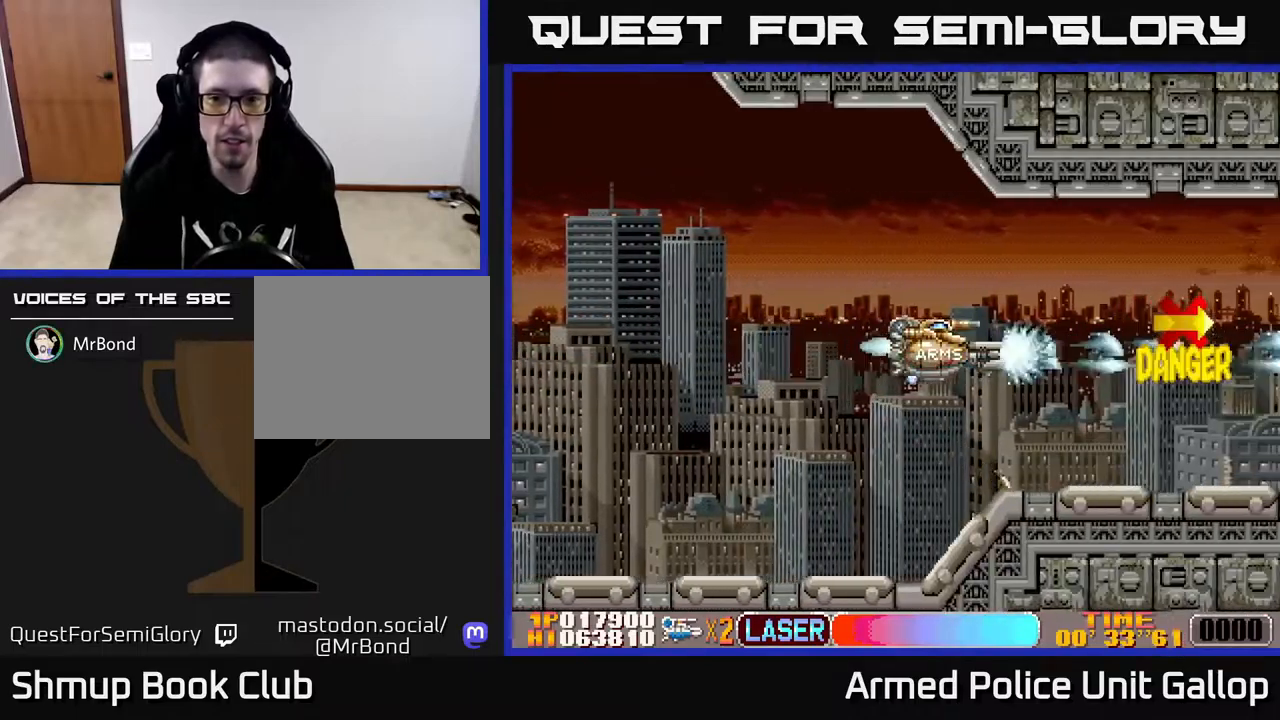
{"buttons": ["A", "DPAD_LEFT"], "left_stick": "center", "right_stick": "center", "events": [[67, "DPAD_LEFT", "down"], [200, "DPAD_LEFT", "up"], [233, "DPAD_RIGHT", "down"], [433, "DPAD_RIGHT", "up"], [483, "DPAD_LEFT", "down"]]}
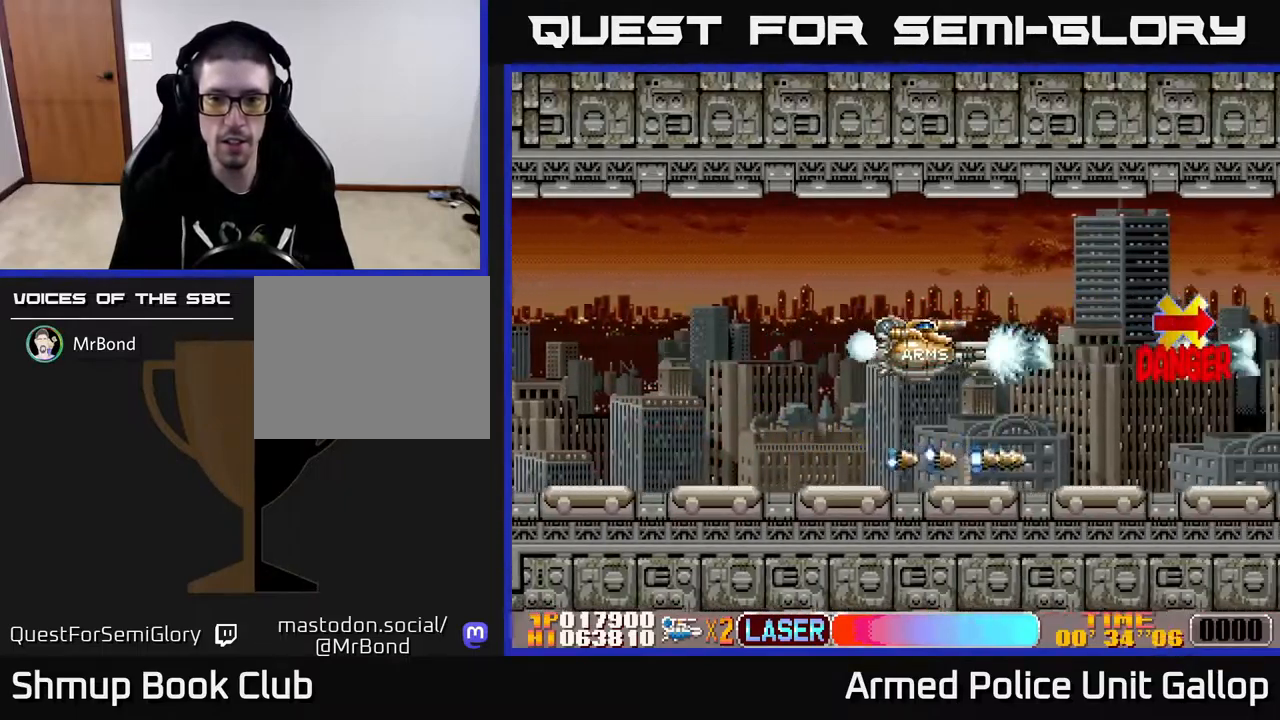
{"buttons": ["A", "DPAD_RIGHT"], "left_stick": "center", "right_stick": "center", "events": [[267, "DPAD_LEFT", "up"], [333, "DPAD_RIGHT", "down"]]}
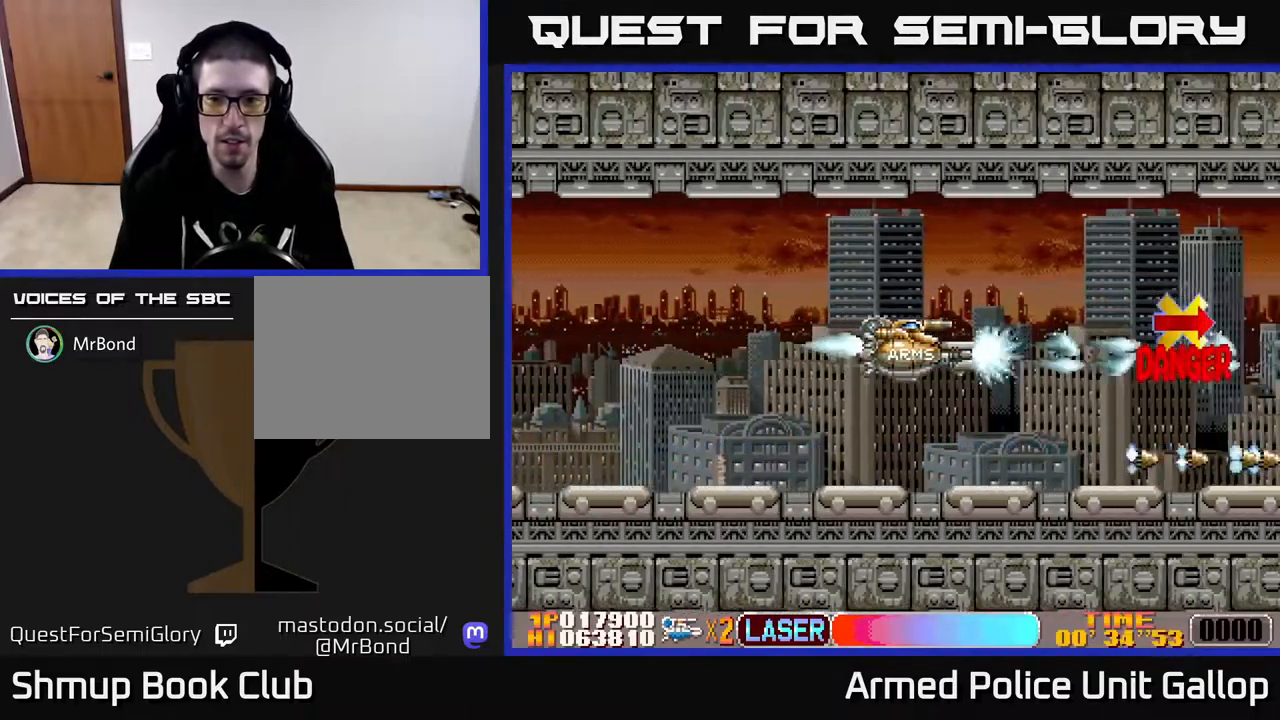
{"buttons": ["A", "DPAD_DOWN", "DPAD_LEFT"], "left_stick": "center", "right_stick": "center", "events": [[50, "DPAD_RIGHT", "up"], [333, "DPAD_LEFT", "down"], [483, "DPAD_DOWN", "down"]]}
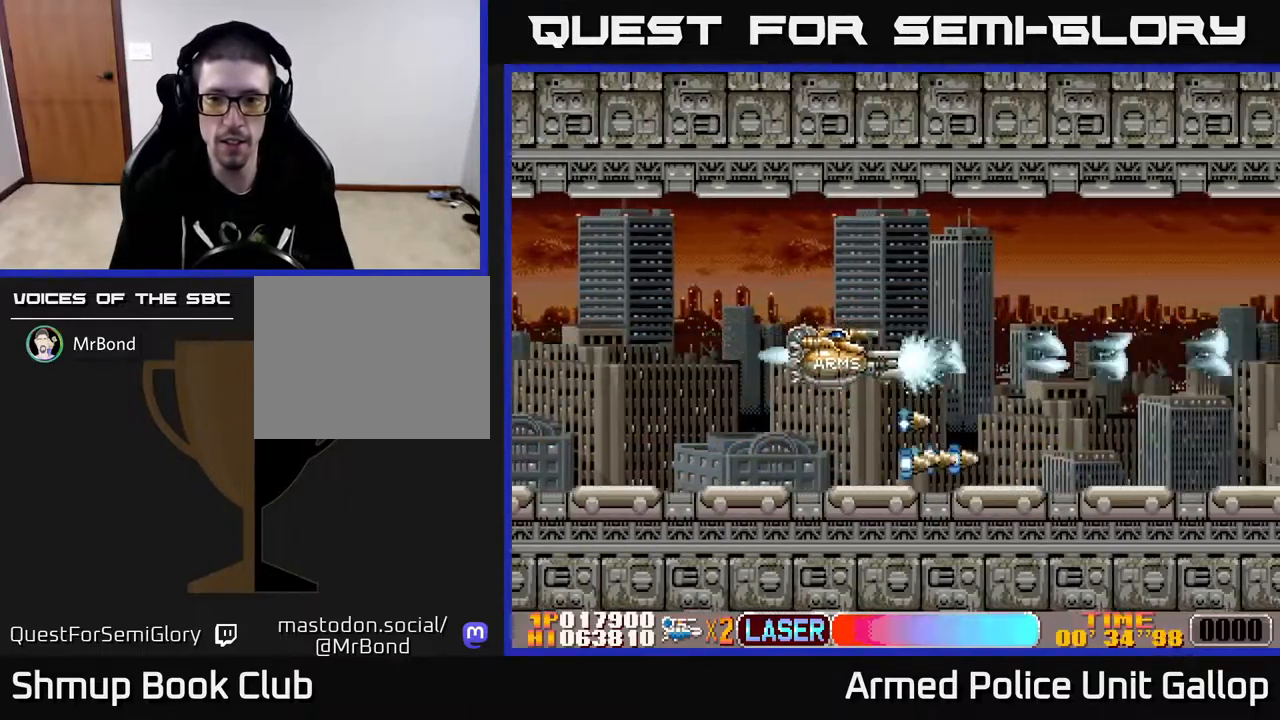
{"buttons": ["A"], "left_stick": "center", "right_stick": "center", "events": [[83, "DPAD_DOWN", "up"], [217, "DPAD_LEFT", "up"]]}
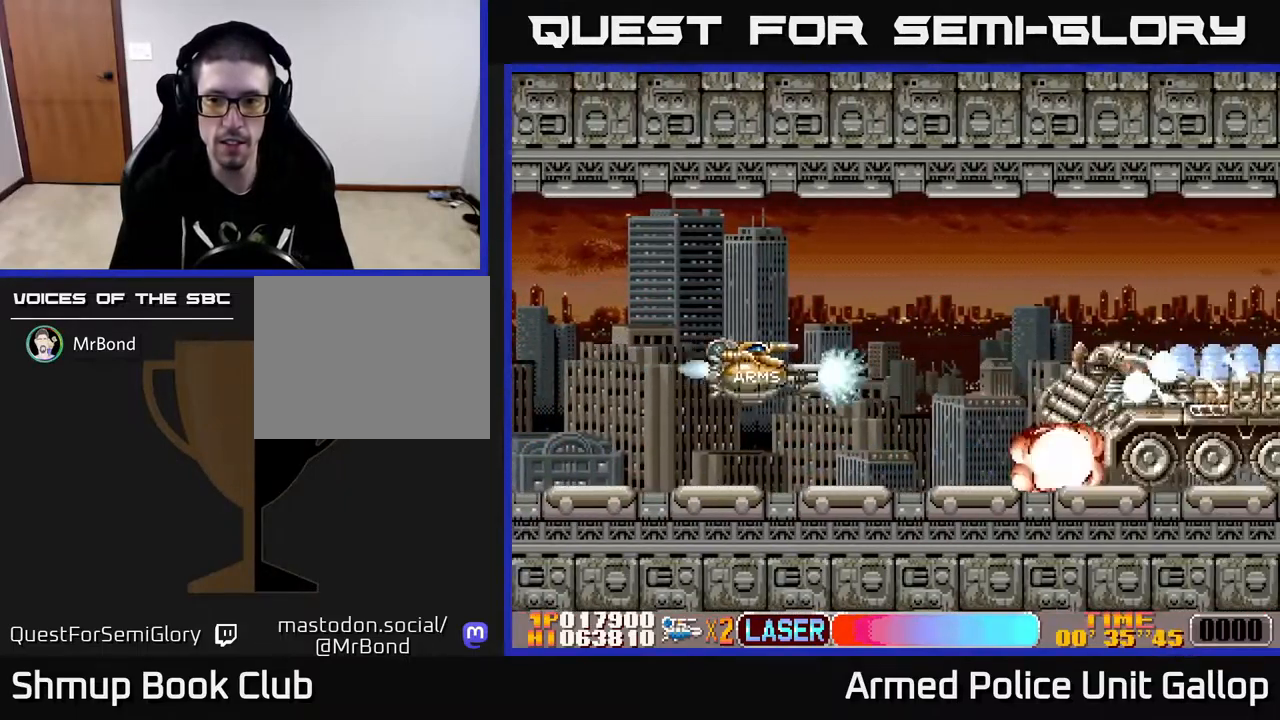
{"buttons": ["A"], "left_stick": "center", "right_stick": "center", "events": [[33, "DPAD_RIGHT", "down"], [67, "DPAD_RIGHT", "up"], [250, "DPAD_LEFT", "down"], [333, "DPAD_LEFT", "up"]]}
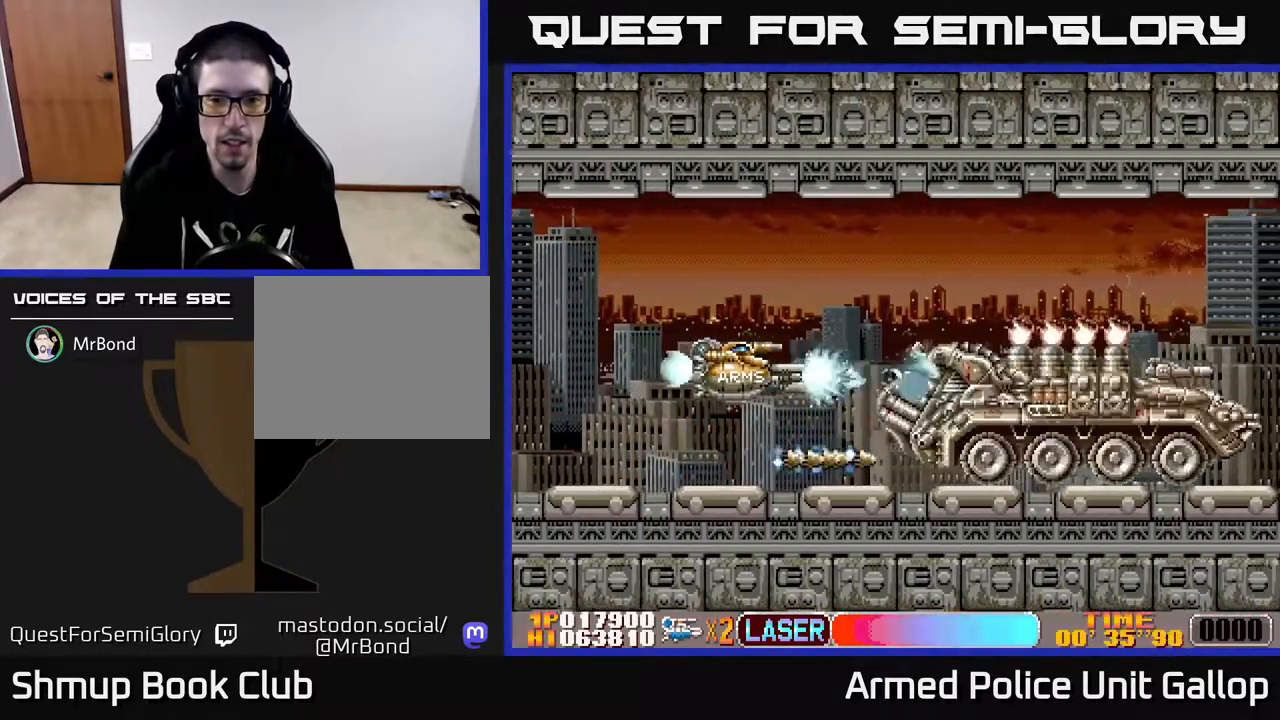
{"buttons": ["A"], "left_stick": "center", "right_stick": "center", "events": [[200, "DPAD_RIGHT", "down"], [267, "DPAD_RIGHT", "up"]]}
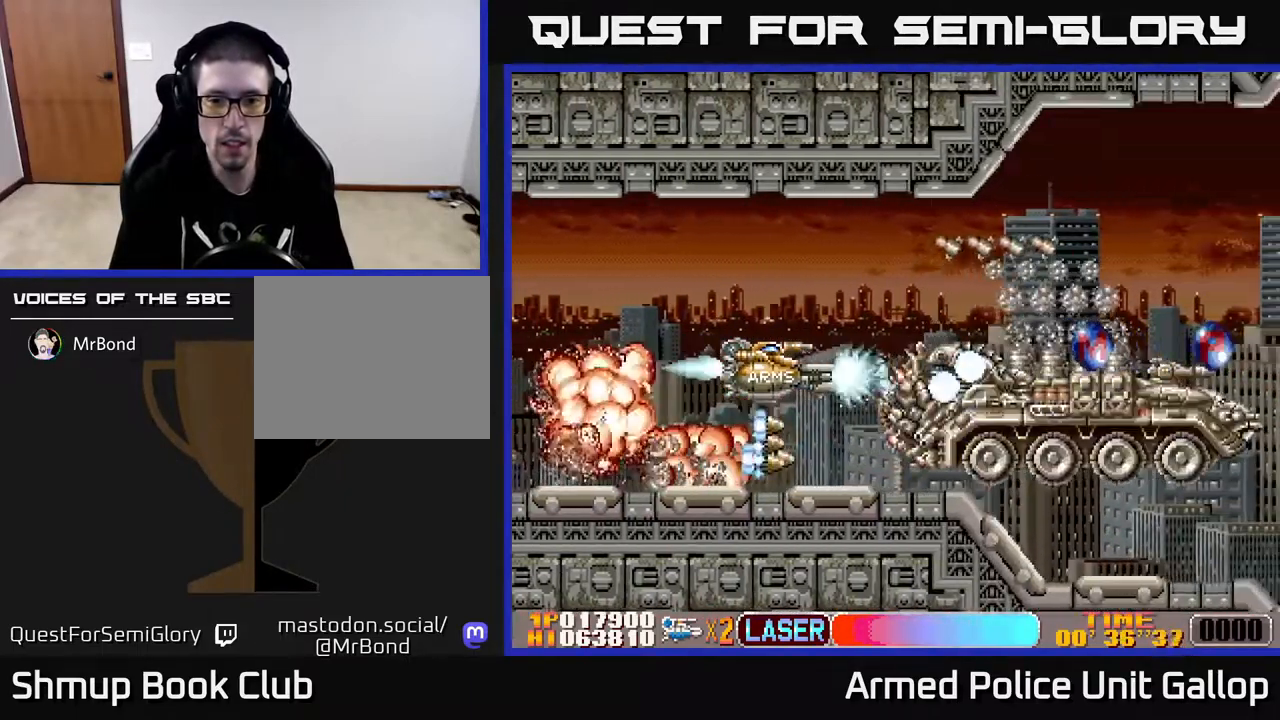
{"buttons": ["A"], "left_stick": "center", "right_stick": "center", "events": [[317, "DPAD_LEFT", "down"], [400, "DPAD_LEFT", "up"]]}
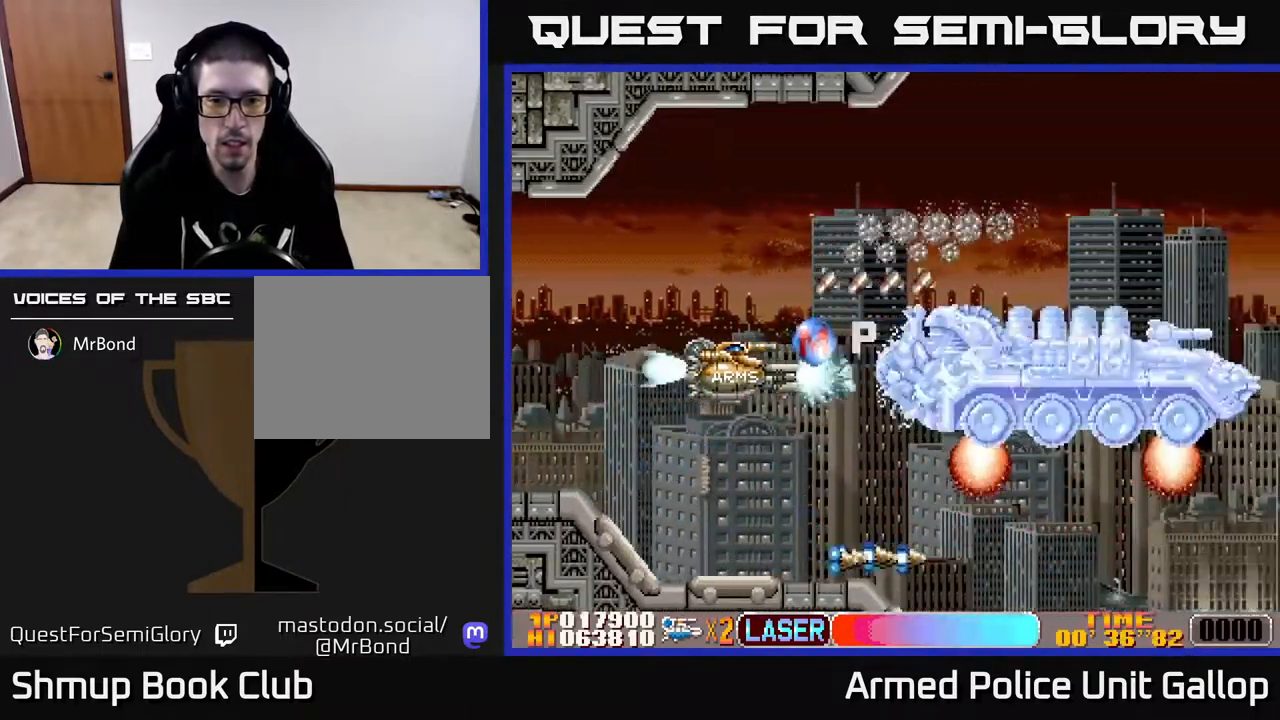
{"buttons": ["A", "DPAD_RIGHT"], "left_stick": "center", "right_stick": "center", "events": [[117, "DPAD_LEFT", "down"], [267, "DPAD_UP", "down"], [317, "DPAD_LEFT", "up"], [350, "DPAD_RIGHT", "down"], [500, "DPAD_UP", "up"]]}
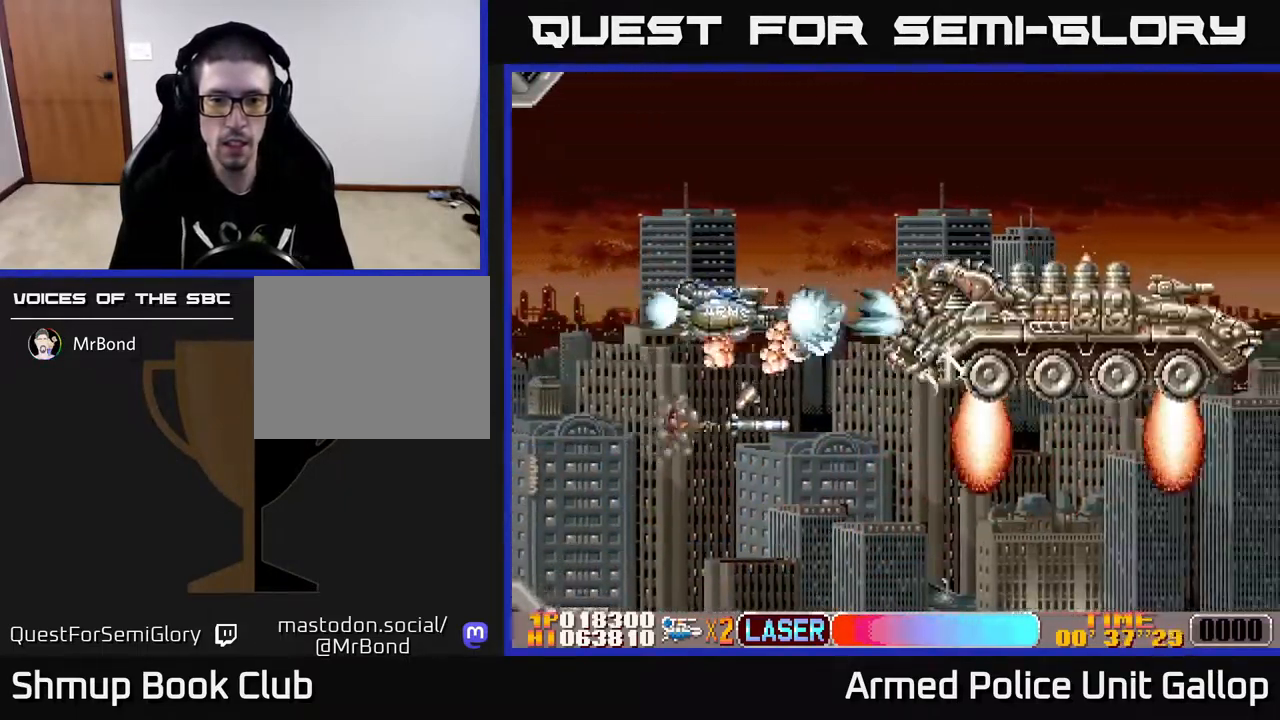
{"buttons": ["A"], "left_stick": "center", "right_stick": "center", "events": [[84, "DPAD_RIGHT", "up"], [84, "DPAD_UP", "down"], [217, "DPAD_UP", "up"], [234, "DPAD_DOWN", "down"], [300, "DPAD_RIGHT", "down"], [400, "DPAD_RIGHT", "up"], [434, "DPAD_DOWN", "up"]]}
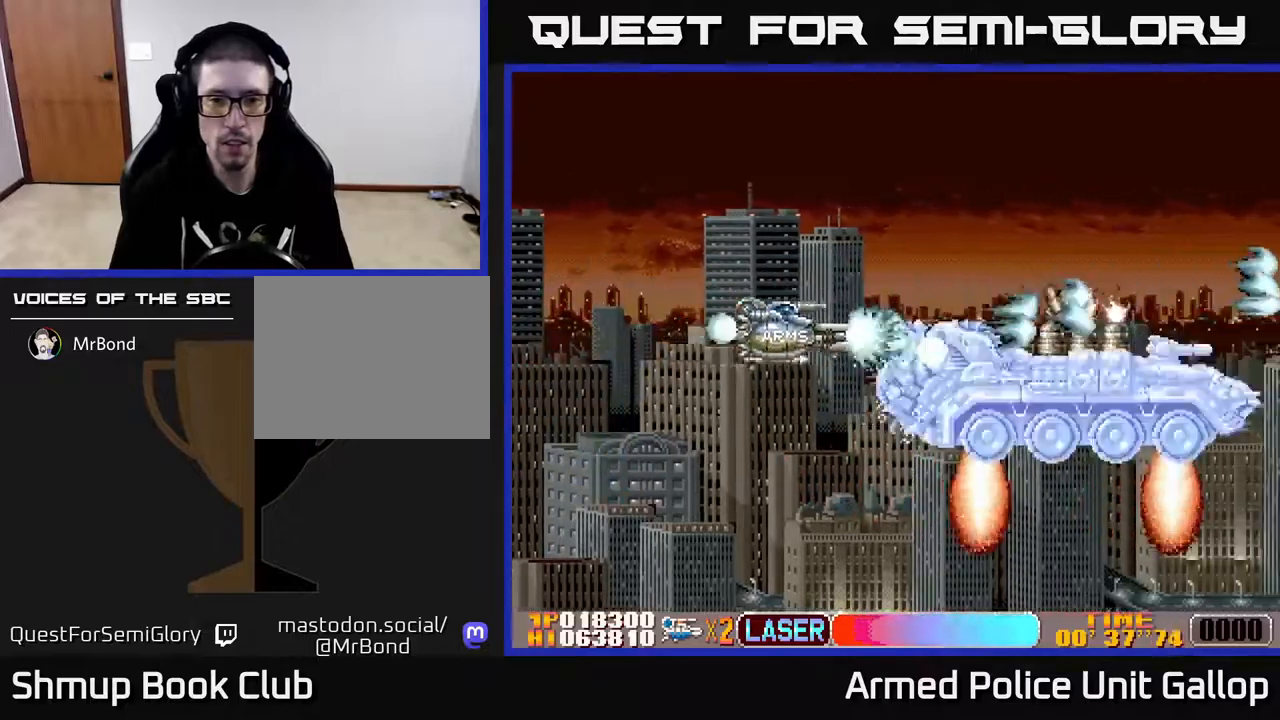
{"buttons": ["A", "DPAD_UP", "DPAD_LEFT"], "left_stick": "center", "right_stick": "center", "events": [[117, "DPAD_DOWN", "down"], [284, "DPAD_DOWN", "up"], [417, "DPAD_UP", "down"], [467, "DPAD_LEFT", "down"]]}
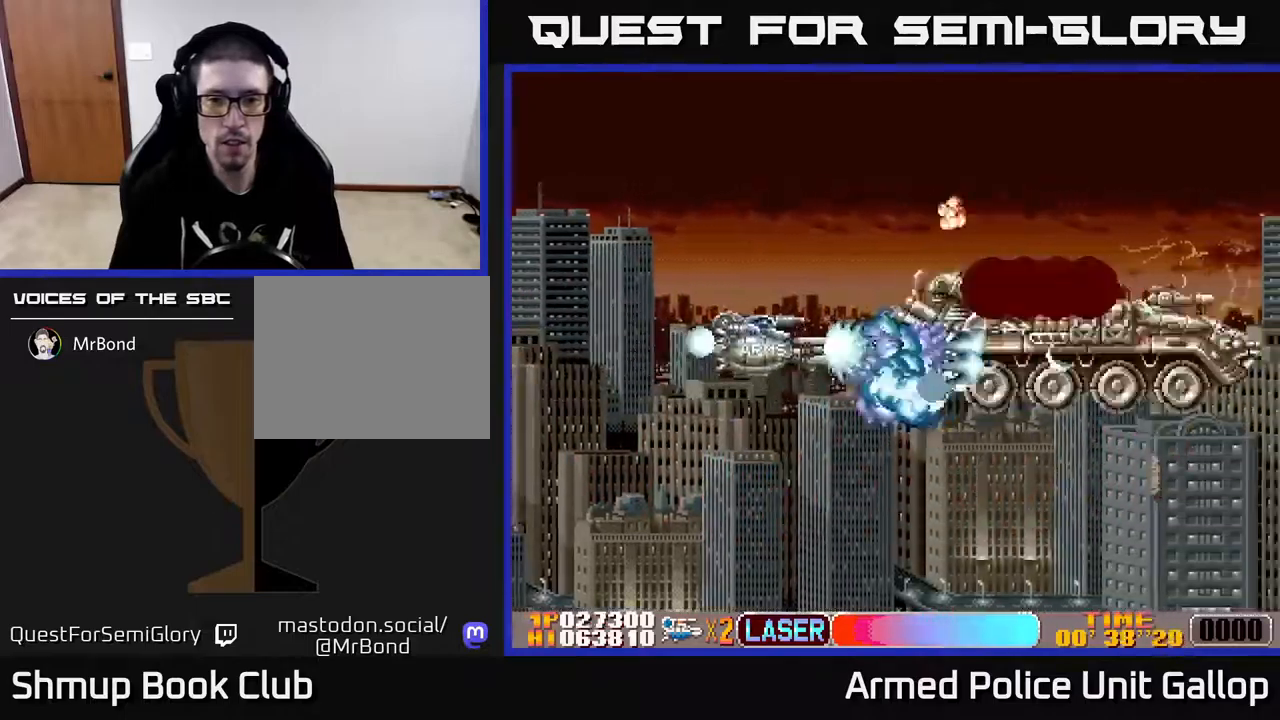
{"buttons": ["A", "DPAD_UP", "DPAD_RIGHT"], "left_stick": "center", "right_stick": "center", "events": [[117, "DPAD_LEFT", "up"], [350, "DPAD_LEFT", "down"], [450, "DPAD_LEFT", "up"], [484, "DPAD_RIGHT", "down"]]}
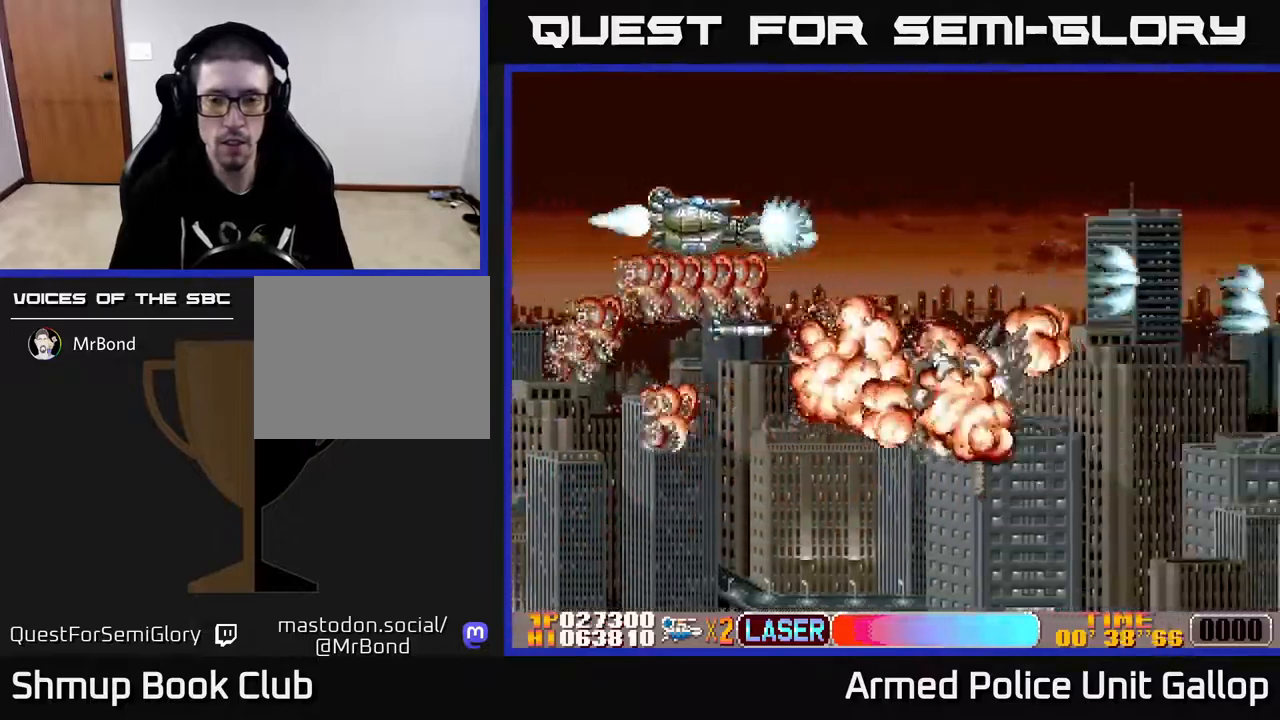
{"buttons": ["A", "DPAD_RIGHT"], "left_stick": "center", "right_stick": "center", "events": [[17, "DPAD_UP", "up"], [50, "A", "up"], [150, "A", "down"], [234, "DPAD_DOWN", "down"], [250, "DPAD_RIGHT", "up"], [417, "DPAD_DOWN", "up"], [434, "DPAD_RIGHT", "down"]]}
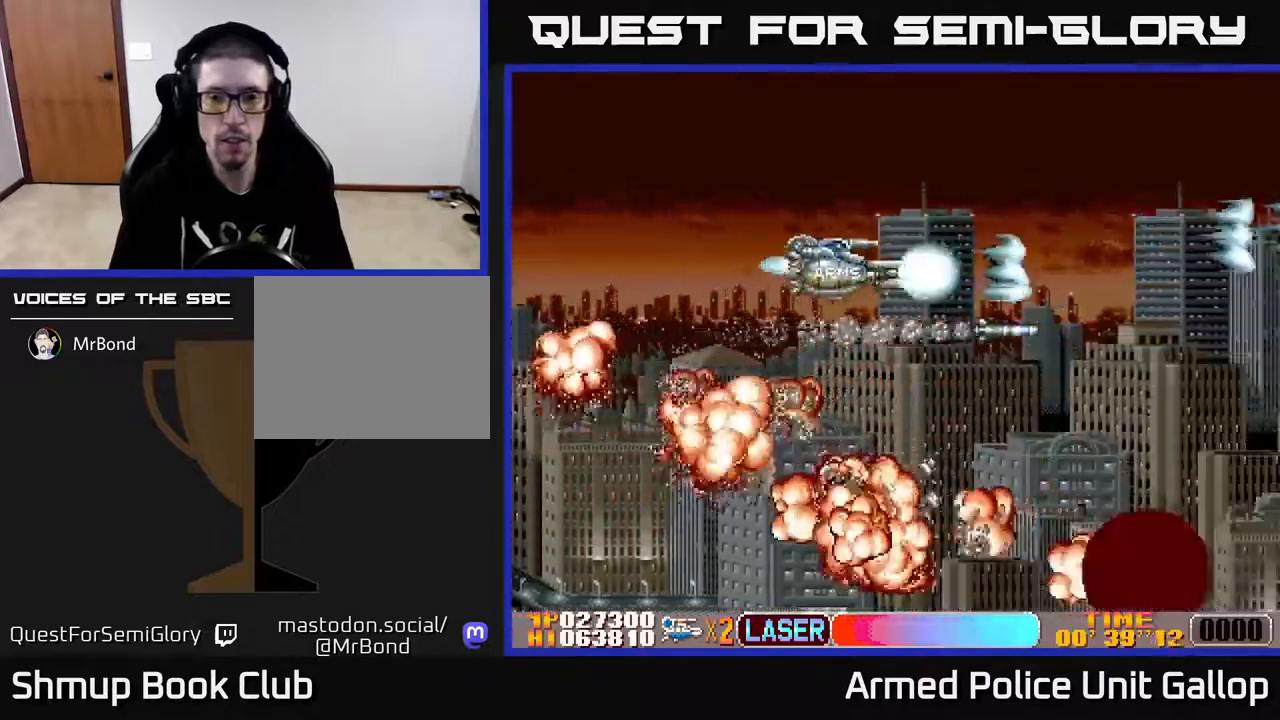
{"buttons": ["A"], "left_stick": "center", "right_stick": "center", "events": [[100, "DPAD_RIGHT", "up"]]}
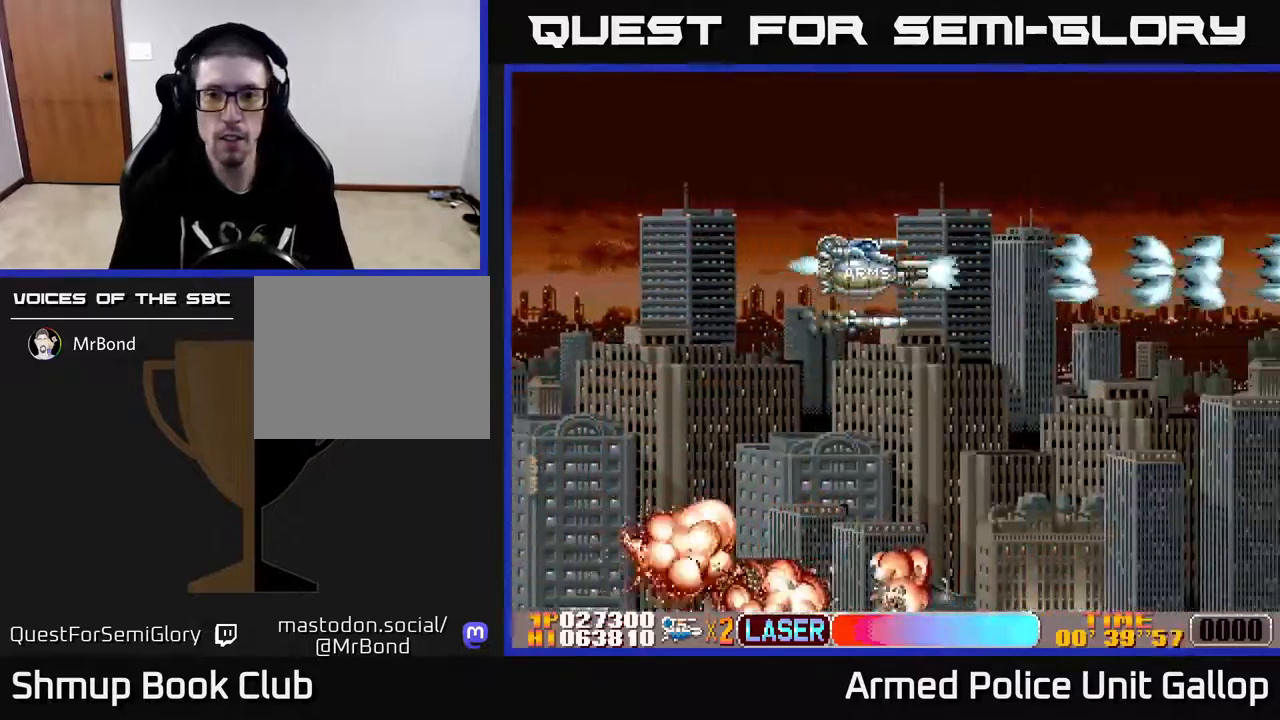
{"buttons": ["A", "DPAD_RIGHT"], "left_stick": "center", "right_stick": "center", "events": [[267, "DPAD_UP", "down"], [334, "DPAD_RIGHT", "down"], [484, "DPAD_UP", "up"]]}
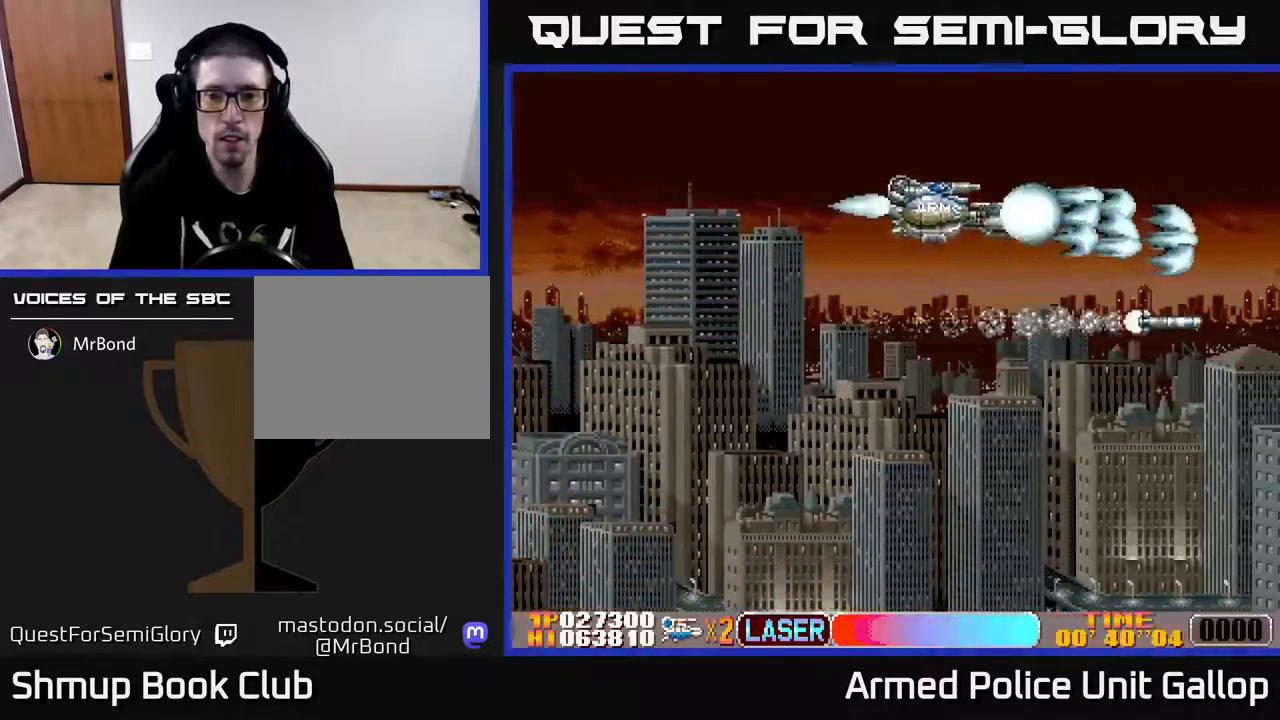
{"buttons": ["A"], "left_stick": "center", "right_stick": "center", "events": [[17, "DPAD_RIGHT", "up"], [34, "DPAD_UP", "down"], [84, "DPAD_LEFT", "down"], [350, "DPAD_UP", "up"], [367, "DPAD_LEFT", "up"]]}
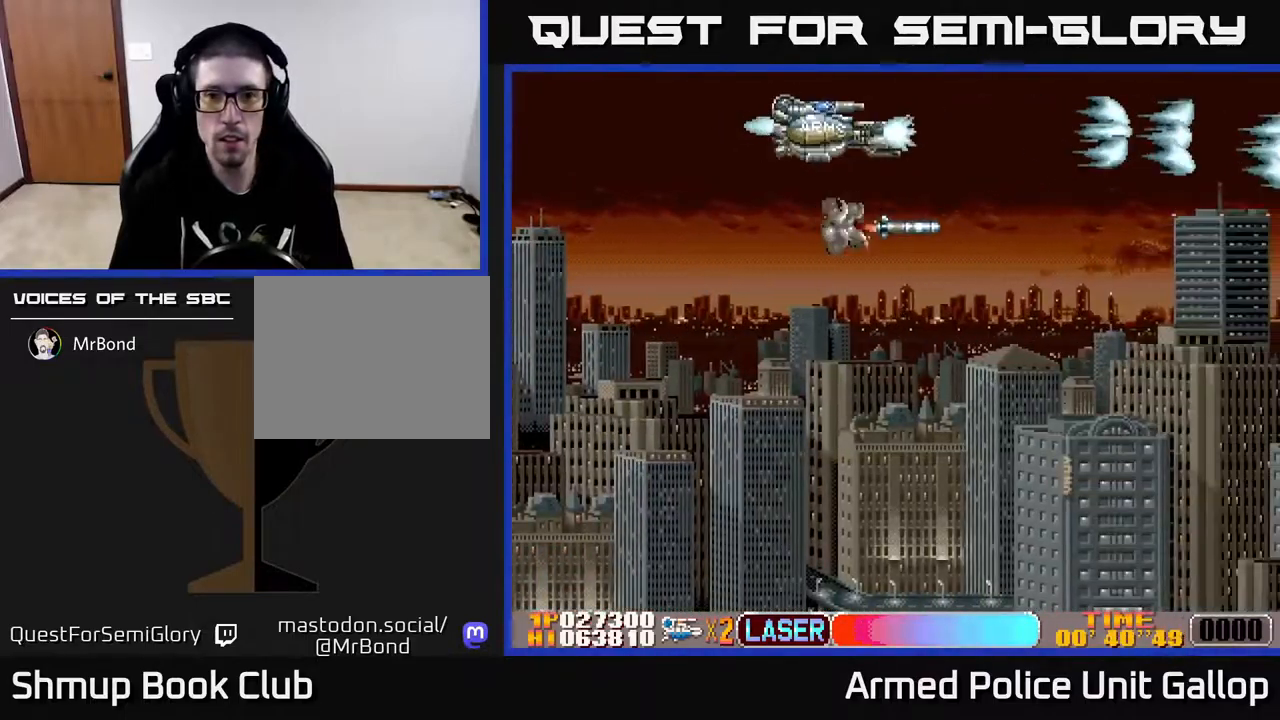
{"buttons": ["A"], "left_stick": "center", "right_stick": "center", "events": [[300, "DPAD_RIGHT", "down"], [384, "DPAD_RIGHT", "up"]]}
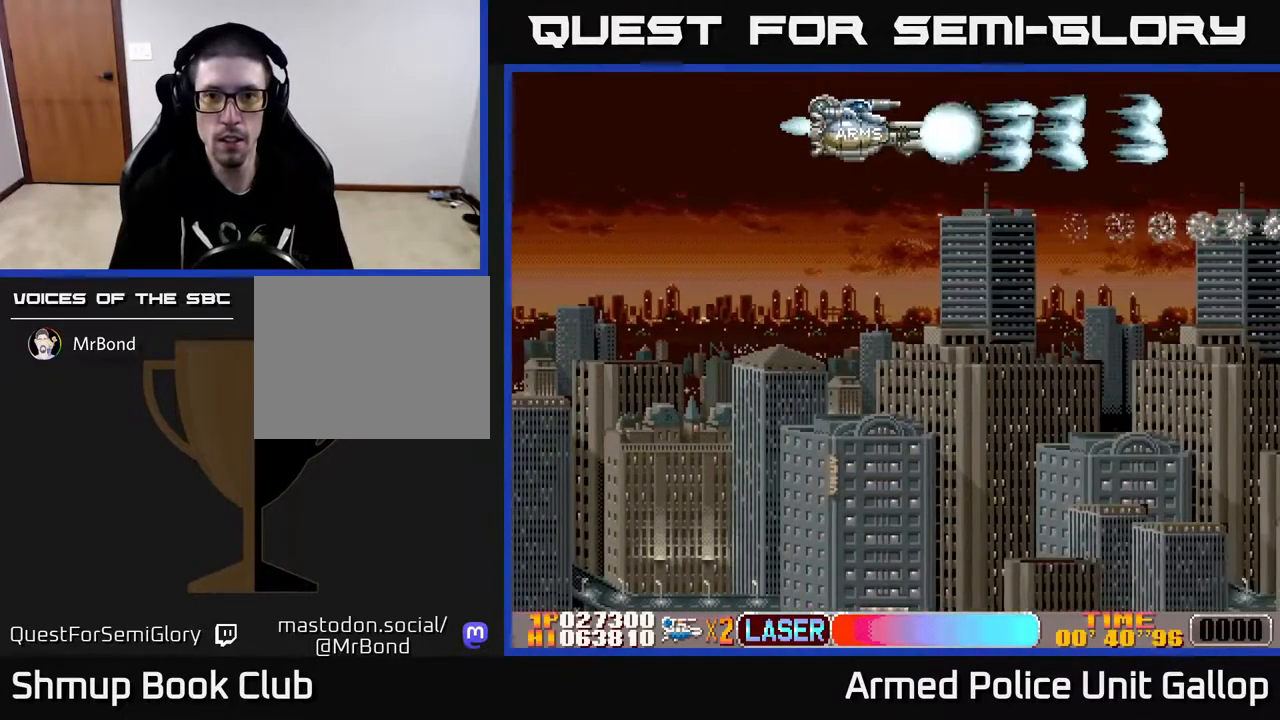
{"buttons": ["A"], "left_stick": "center", "right_stick": "center", "events": [[234, "DPAD_LEFT", "down"], [250, "DPAD_LEFT", "up"]]}
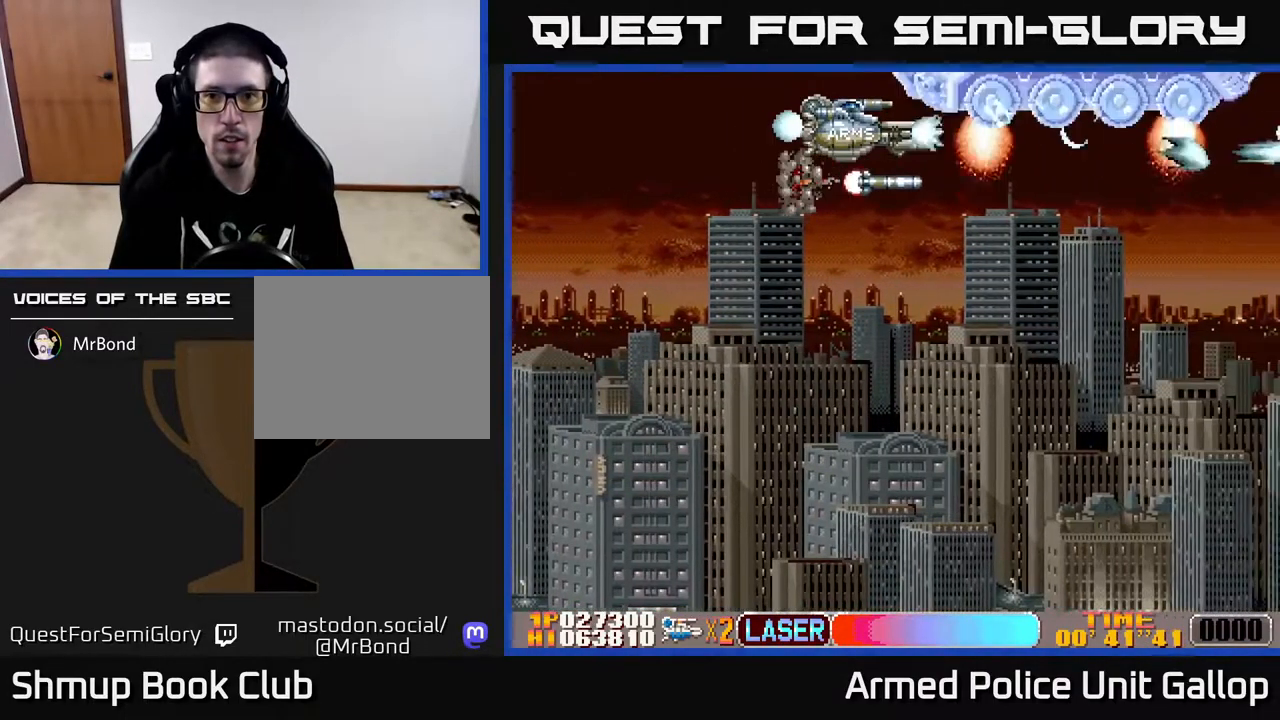
{"buttons": ["A"], "left_stick": "center", "right_stick": "center", "events": [[134, "DPAD_LEFT", "down"], [217, "DPAD_LEFT", "up"]]}
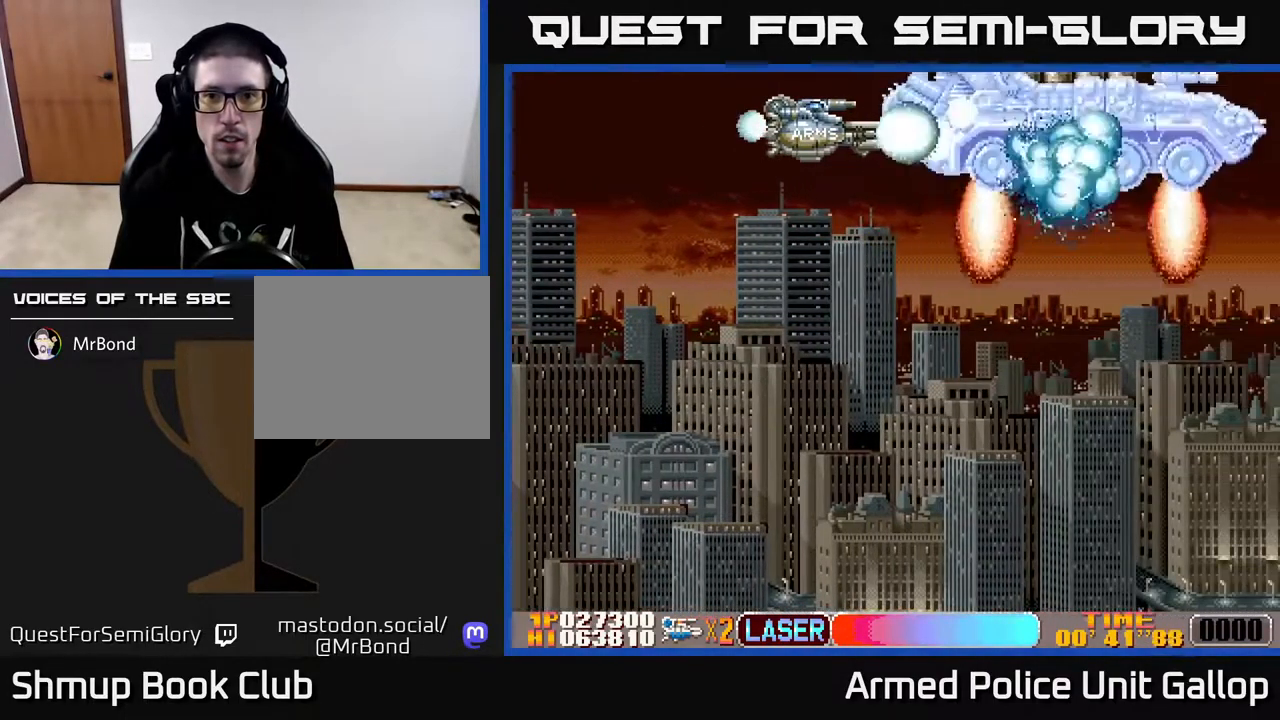
{"buttons": ["A"], "left_stick": "center", "right_stick": "center", "events": [[201, "DPAD_DOWN", "down"], [267, "DPAD_DOWN", "up"]]}
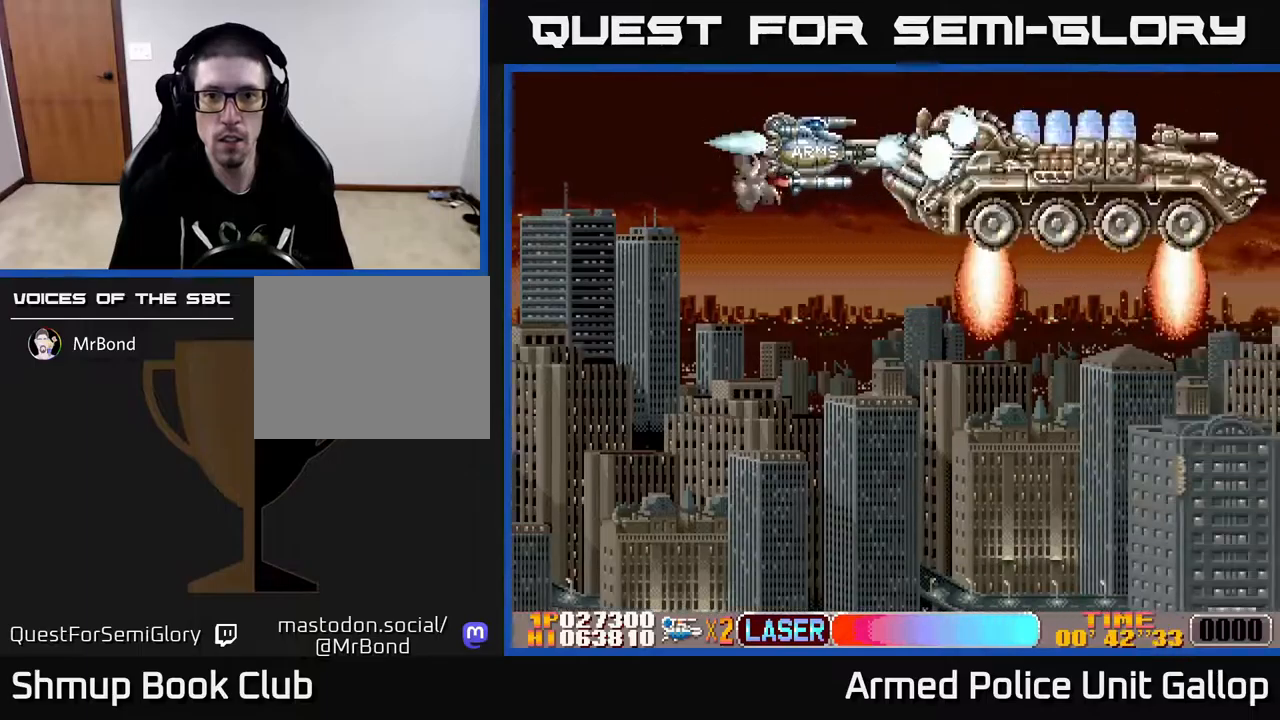
{"buttons": ["A", "DPAD_DOWN"], "left_stick": "center", "right_stick": "center", "events": [[16, "DPAD_DOWN", "down"], [116, "DPAD_DOWN", "up"], [266, "DPAD_DOWN", "down"], [366, "DPAD_DOWN", "up"], [483, "DPAD_DOWN", "down"]]}
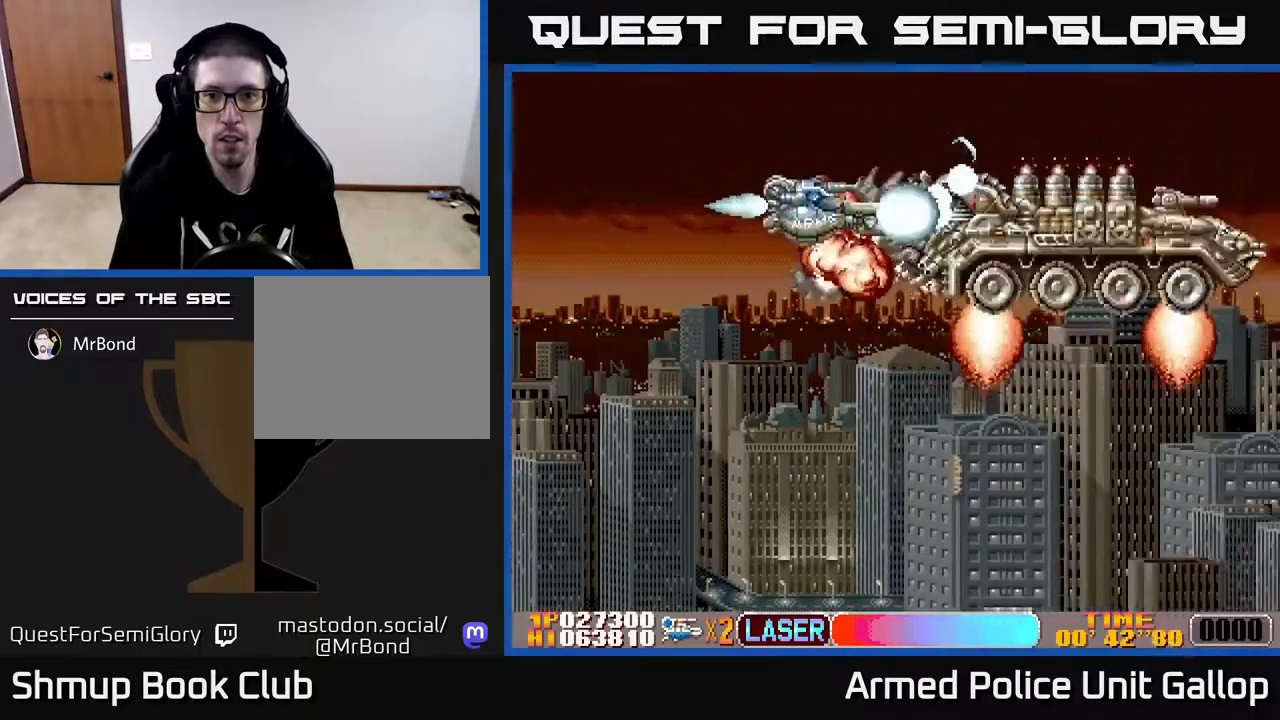
{"buttons": ["A"], "left_stick": "center", "right_stick": "center", "events": [[83, "DPAD_DOWN", "up"], [183, "DPAD_DOWN", "down"], [283, "DPAD_DOWN", "up"], [383, "DPAD_DOWN", "down"], [500, "DPAD_DOWN", "up"]]}
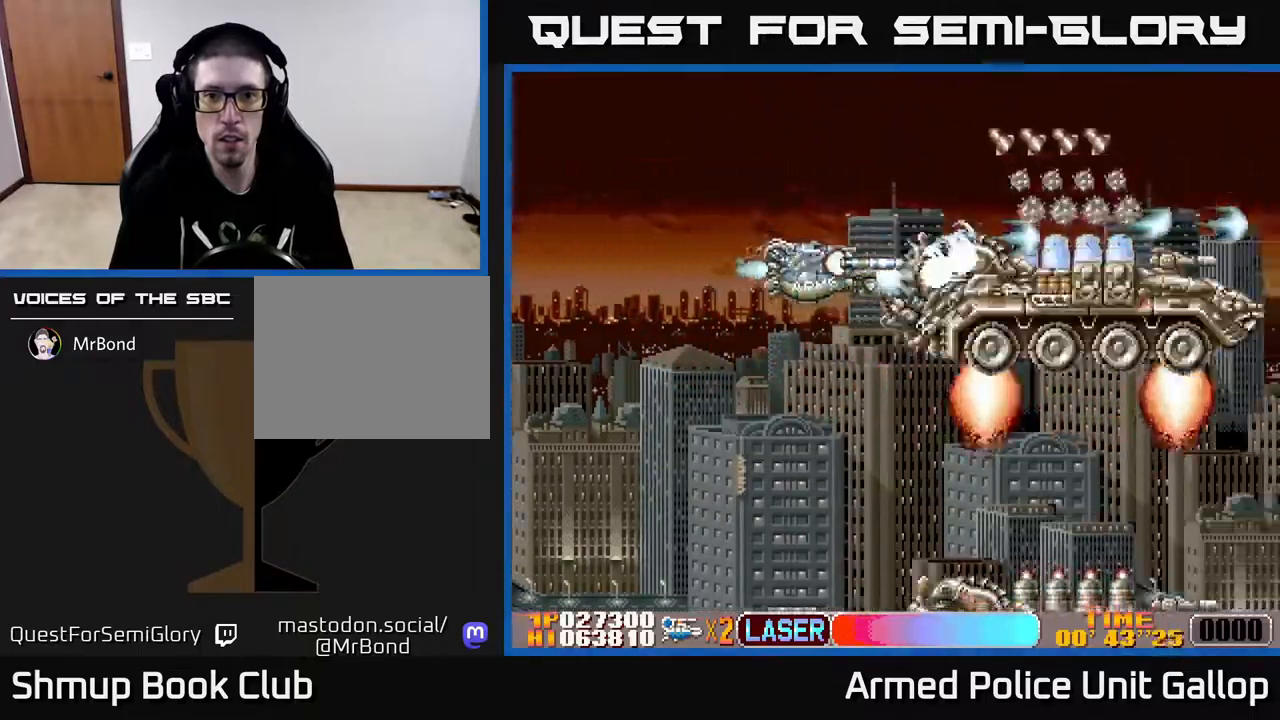
{"buttons": ["A", "DPAD_DOWN"], "left_stick": "center", "right_stick": "center", "events": [[83, "DPAD_DOWN", "down"]]}